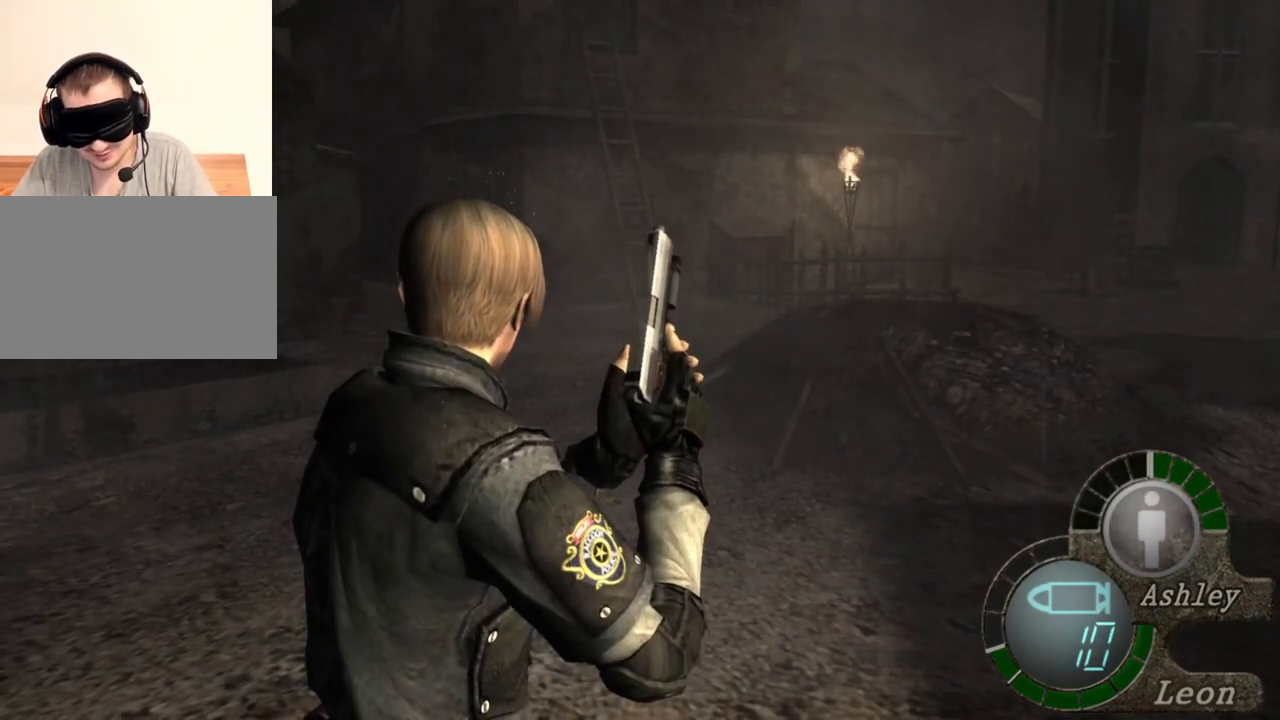
Gameplay with keyboard and mouse; each line is a JSON object with the keys and mouse buttons held at the frame after it. "events" lists presses ("down") and releases ("up") of "1", "2", "3", "4", "5", "a", "alt", "b", "c", "ctrl", "d", "e", "f", "g", "q", "r", "s", "shift", "space", "t", "tab", "tilde", "v", "w", "x", "z", "mouse_left", "mouse_wheel", "mouse_right", "mouse_mb4" and "mouse_mb5" between this image and that frame as [ms after this image, input, new state], when the widget could be followed in between. "mouse_left", "mouse_wheel", "mouse_right", "mouse_mb4", "mouse_mb5" = the "left", "wheel", "right", "mb4", "mb5" buttons of the "mouse" list. No other keys are recorded. "wheel" means that the mouse wheel is clicked or scrolled. Mouse movement is not recorded.
{"keys": [], "mouse": [], "events": []}
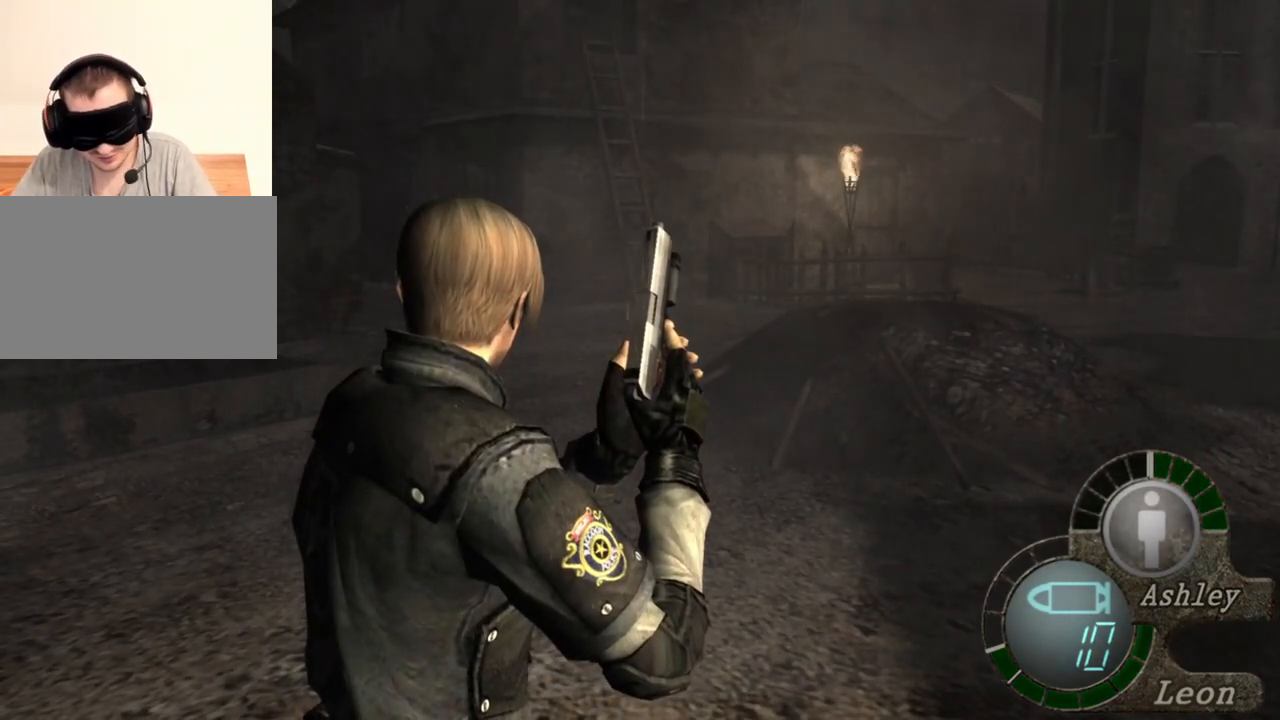
{"keys": ["s"], "mouse": [], "events": [[400, "s", "down"]]}
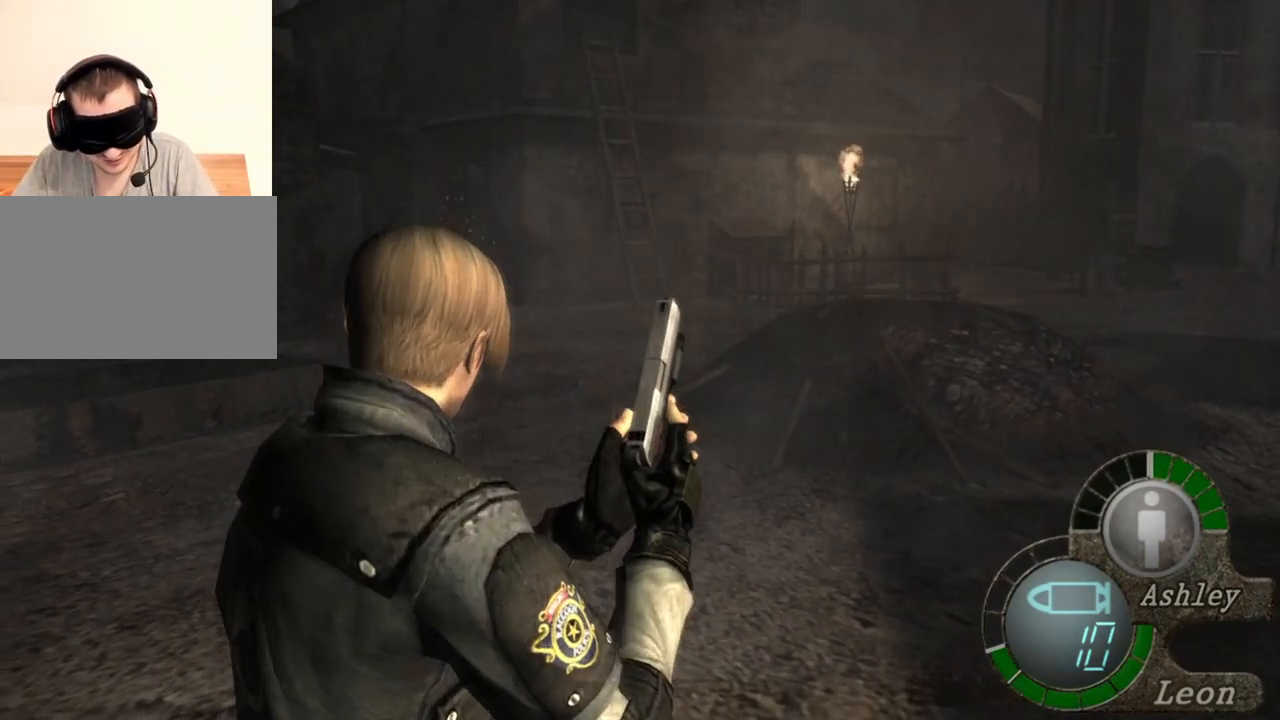
{"keys": [], "mouse": [], "events": [[267, "s", "up"]]}
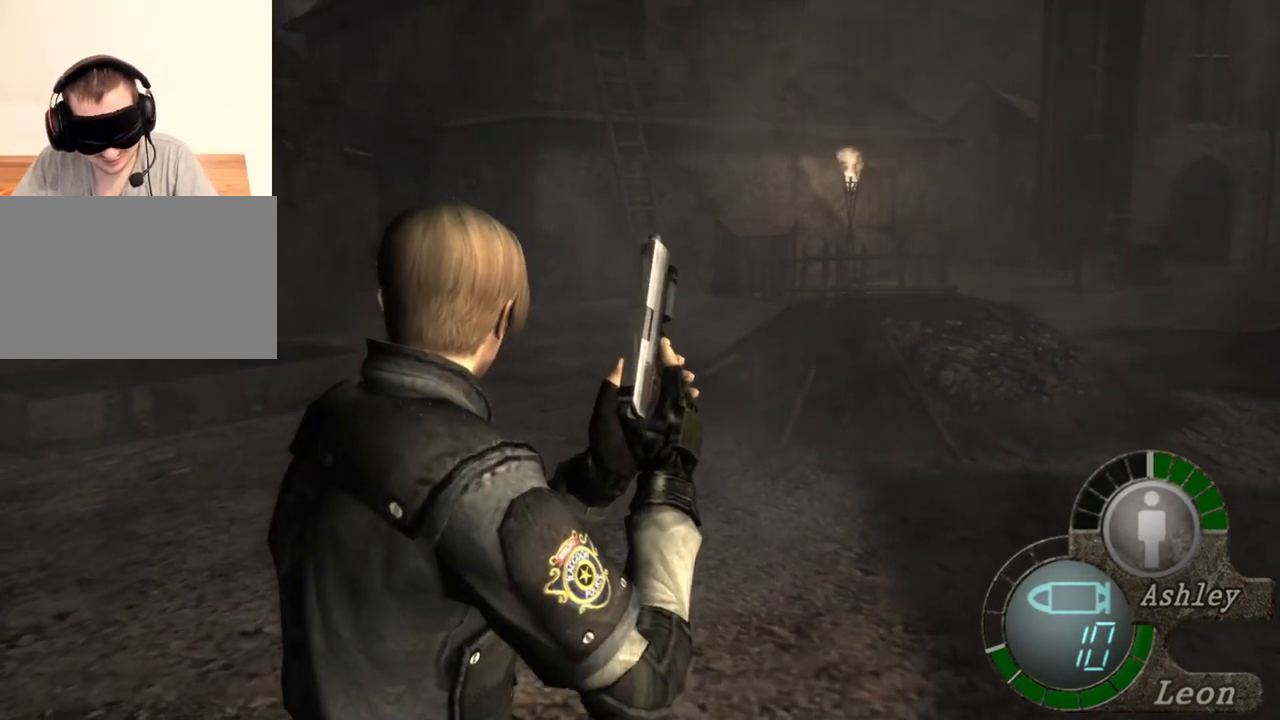
{"keys": [], "mouse": [], "events": [[100, "s", "down"], [200, "shift", "down"], [400, "shift", "up"], [433, "s", "up"]]}
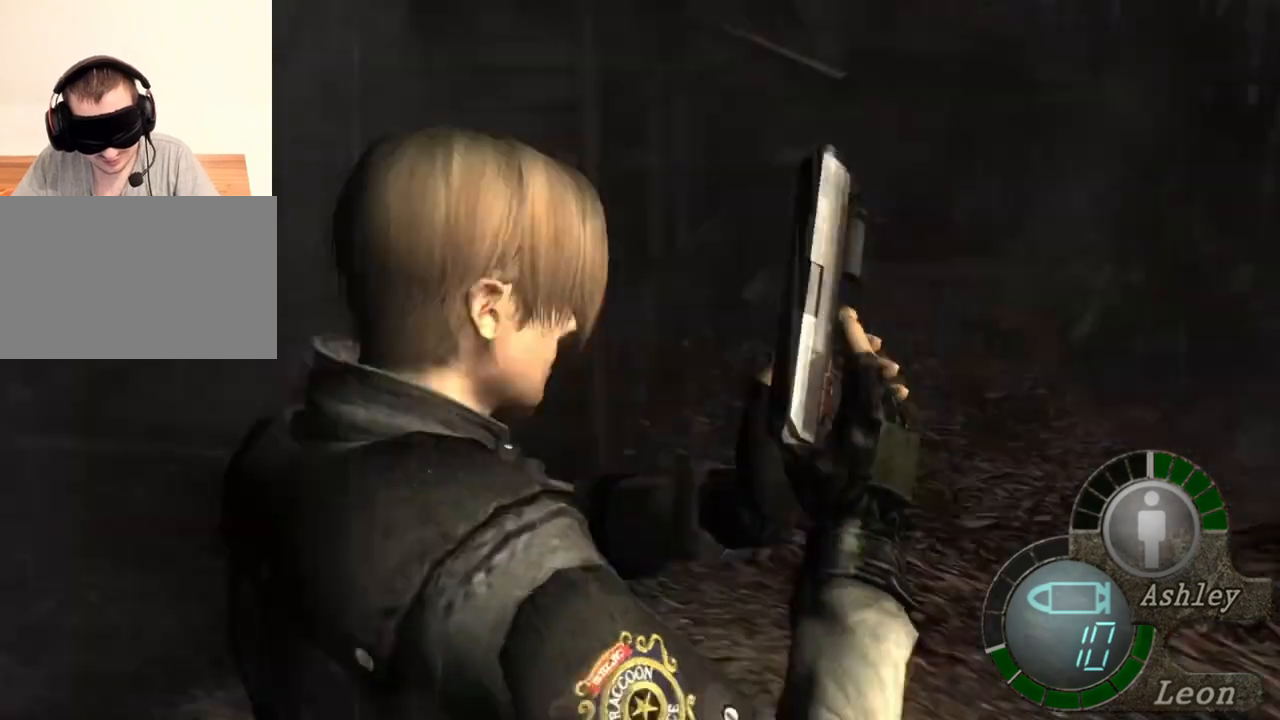
{"keys": [], "mouse": [], "events": []}
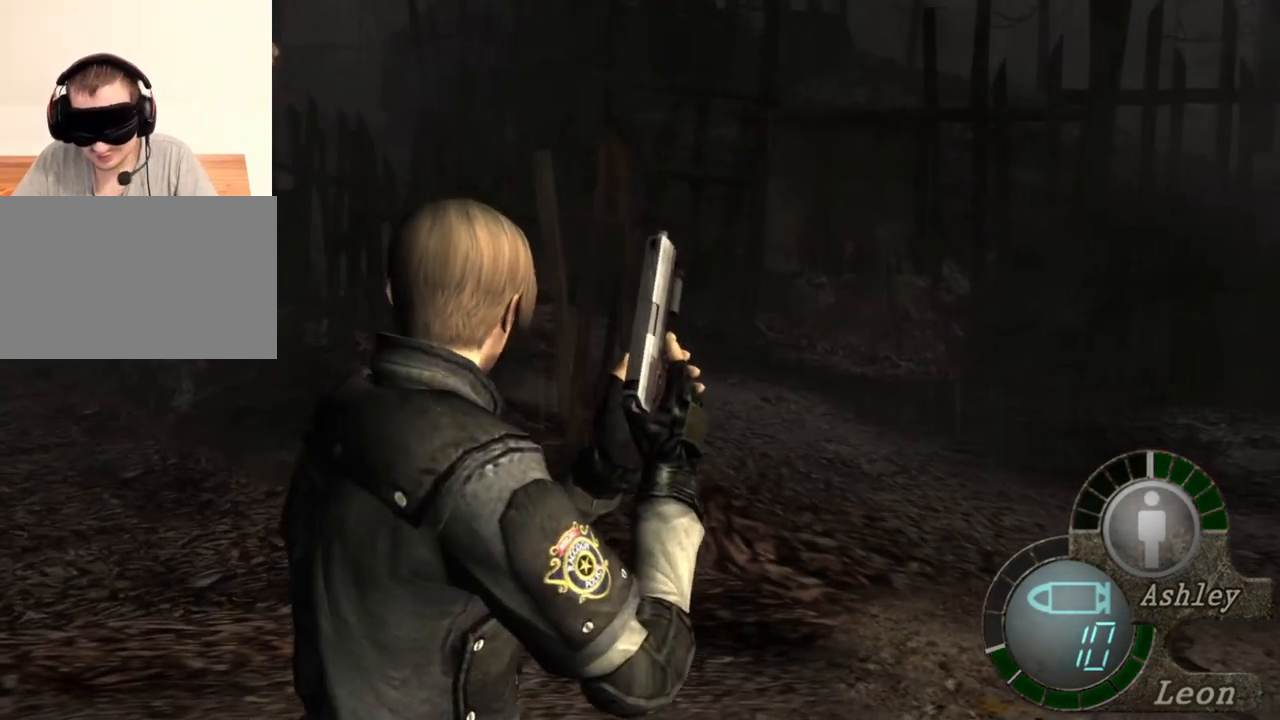
{"keys": [], "mouse": [], "events": []}
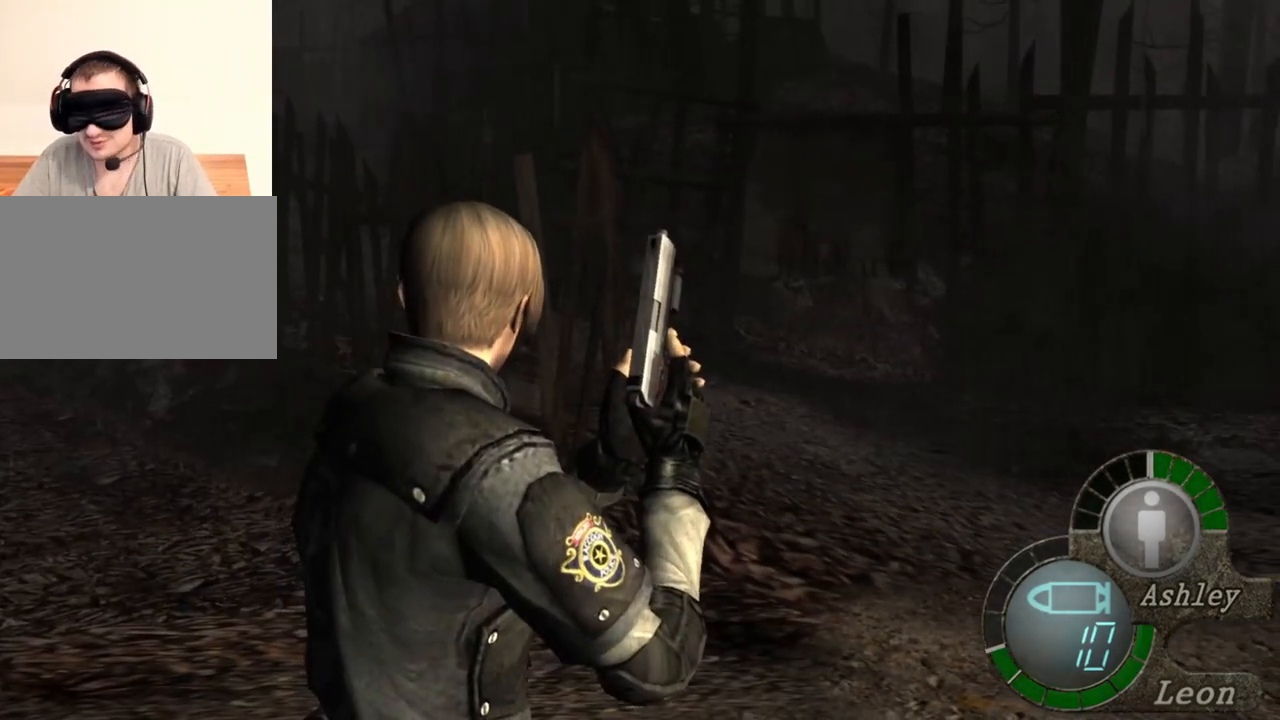
{"keys": [], "mouse": [], "events": []}
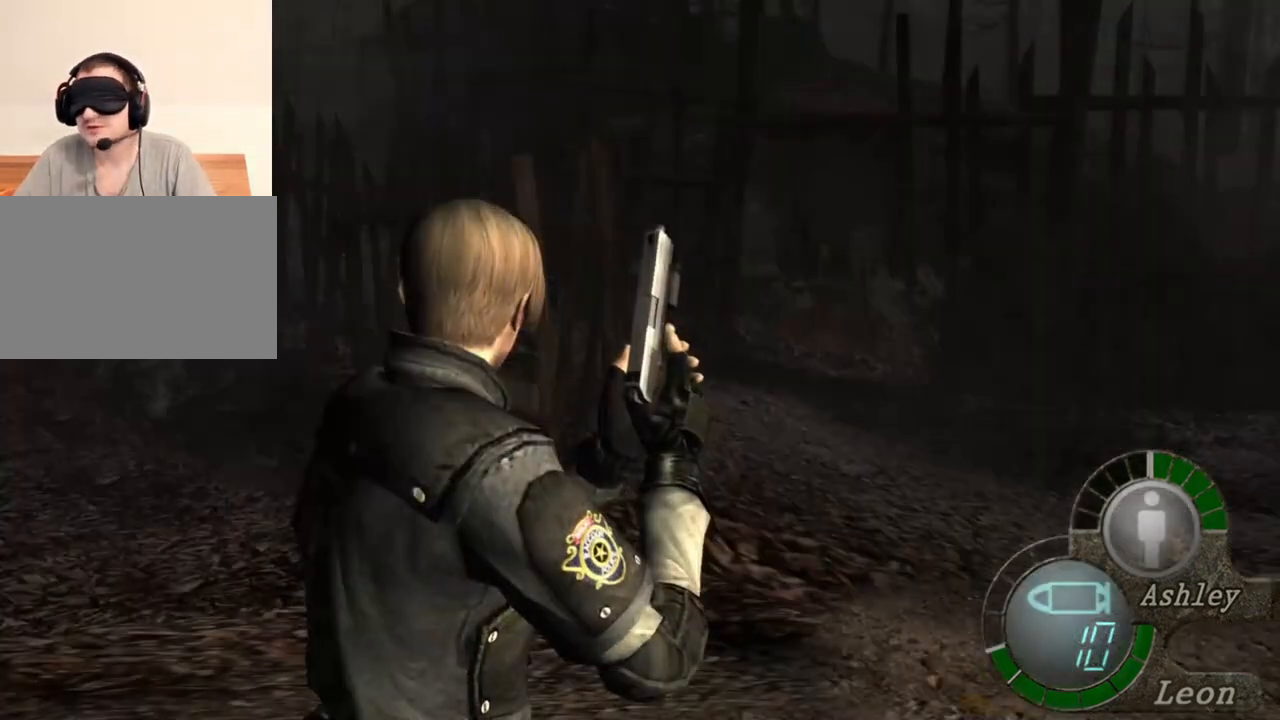
{"keys": [], "mouse": [], "events": []}
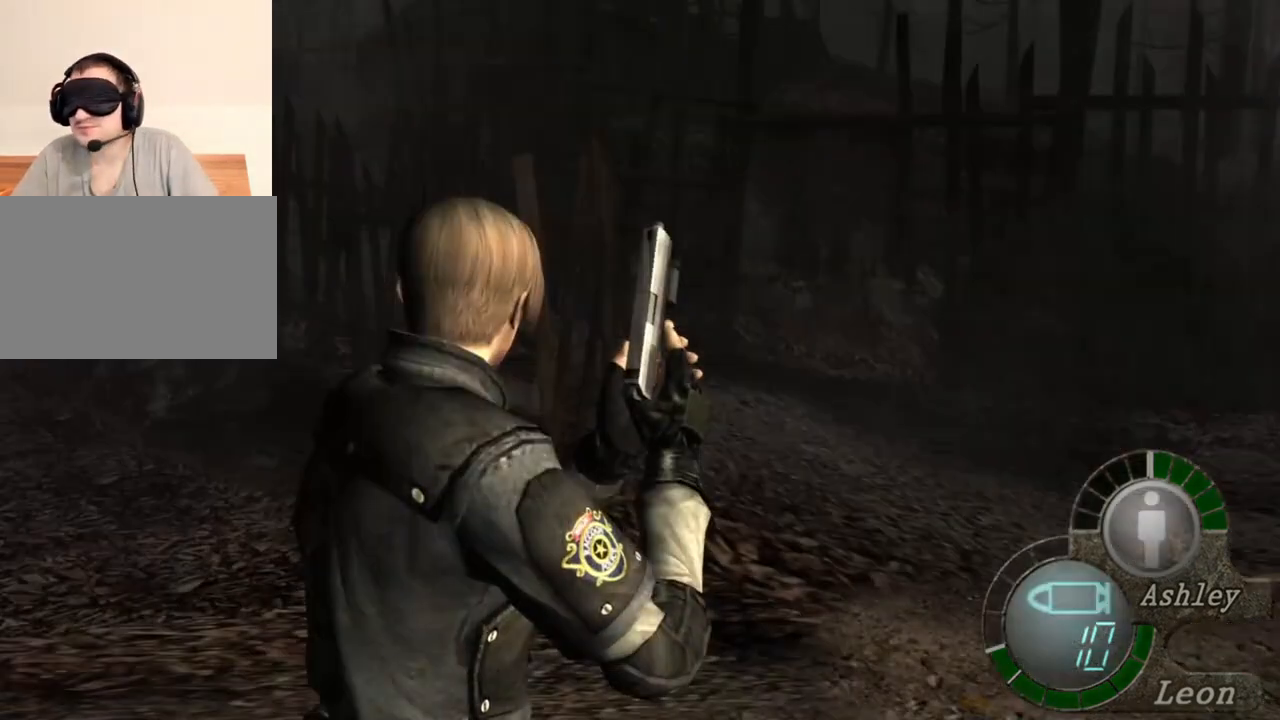
{"keys": [], "mouse": [], "events": []}
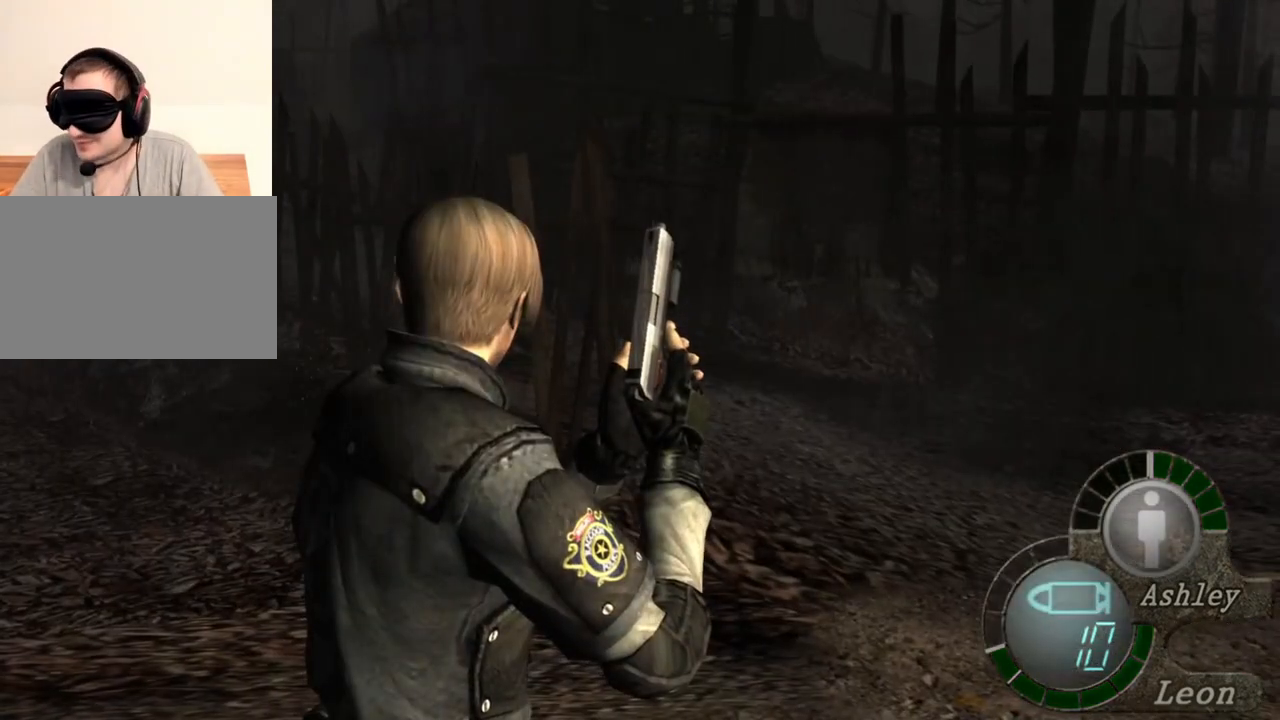
{"keys": [], "mouse": [], "events": []}
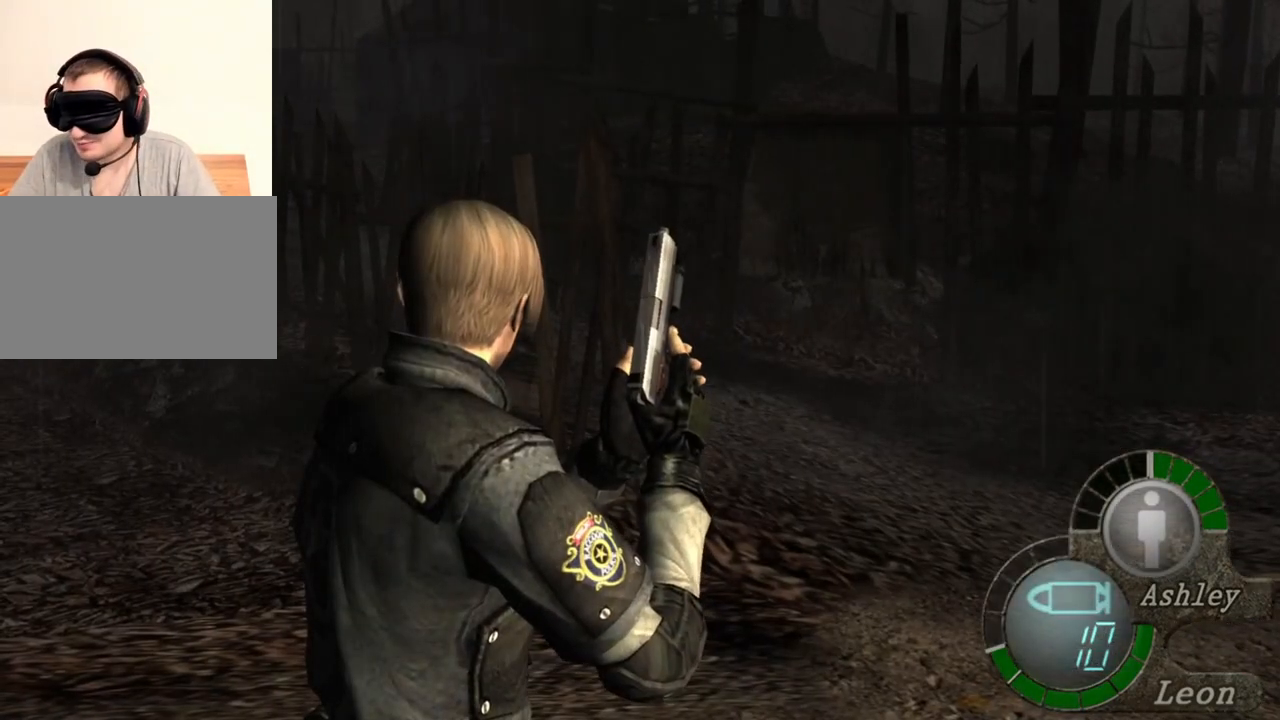
{"keys": ["shift", "w"], "mouse": [], "events": [[367, "w", "down"], [400, "shift", "down"]]}
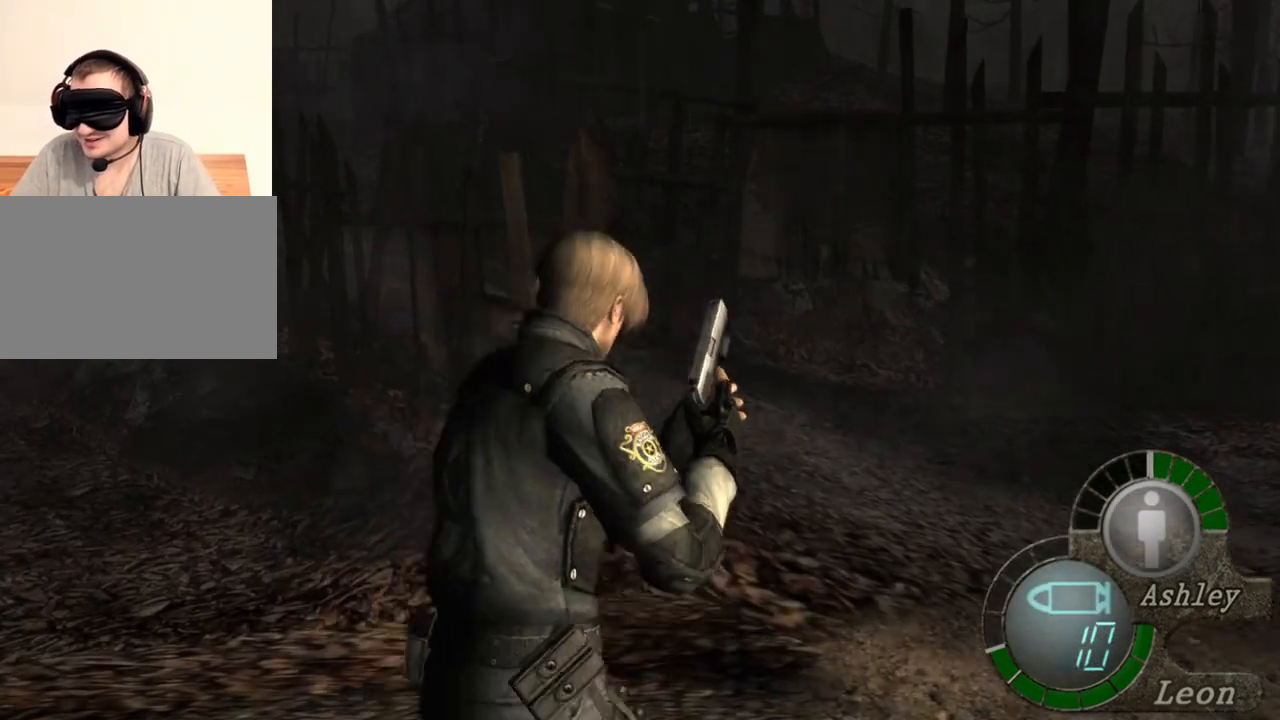
{"keys": ["shift", "w"], "mouse": [], "events": []}
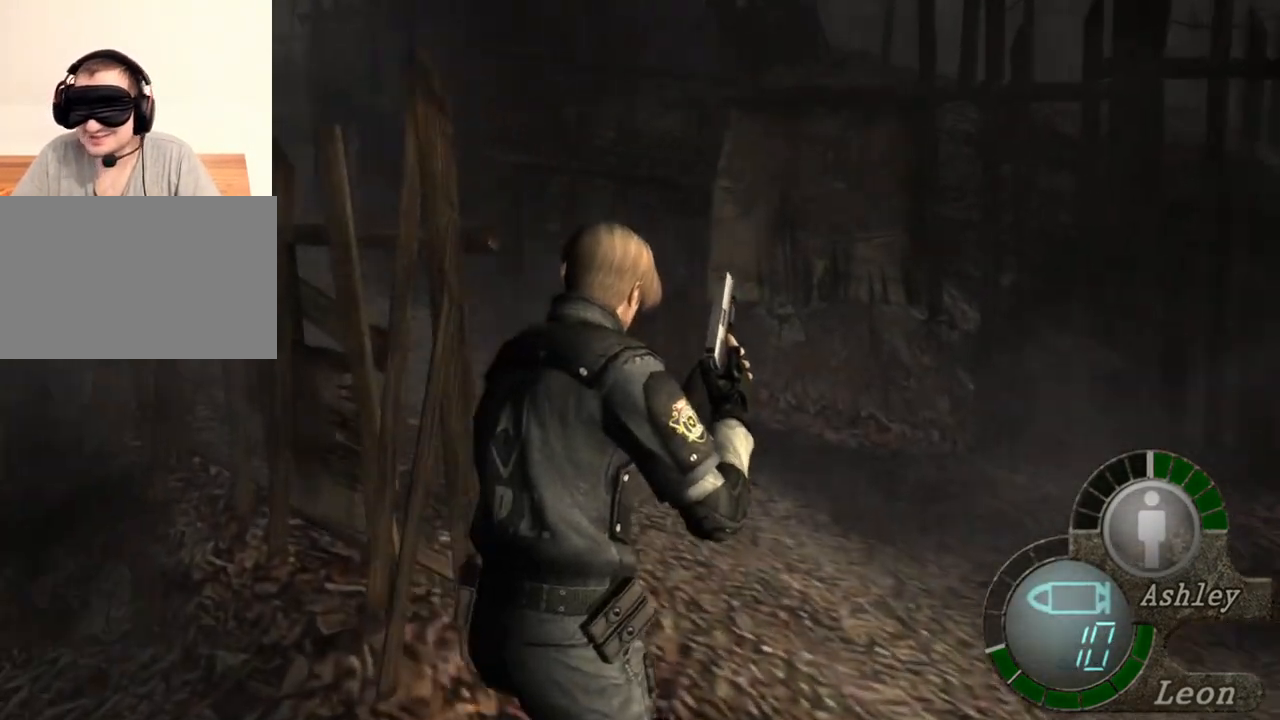
{"keys": ["shift", "w"], "mouse": [], "events": []}
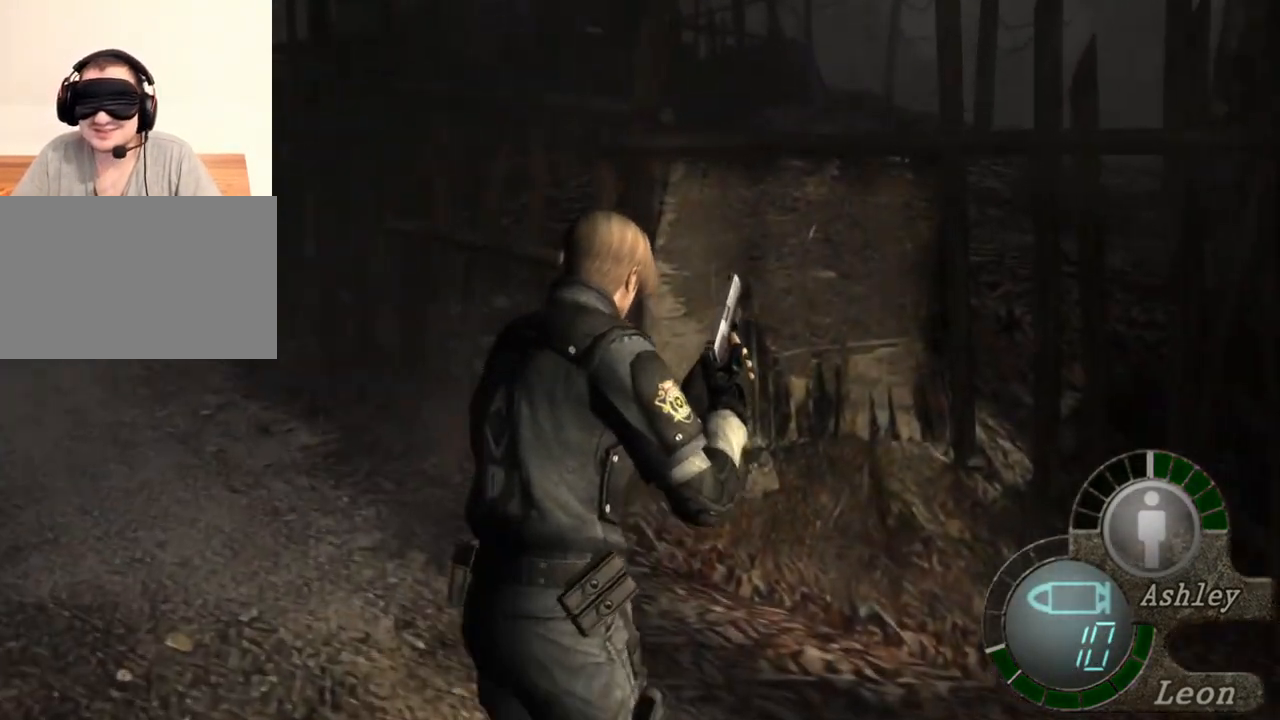
{"keys": ["shift", "w"], "mouse": [], "events": []}
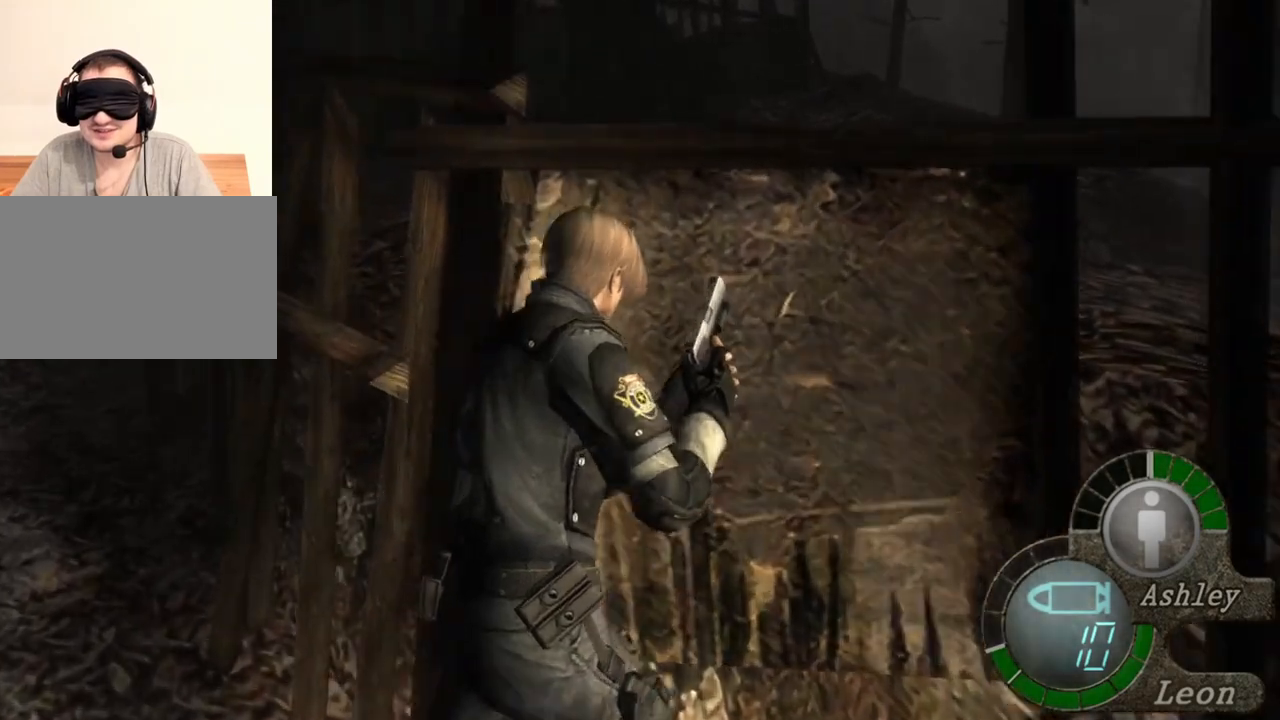
{"keys": [], "mouse": [], "events": [[500, "shift", "up"], [500, "w", "up"]]}
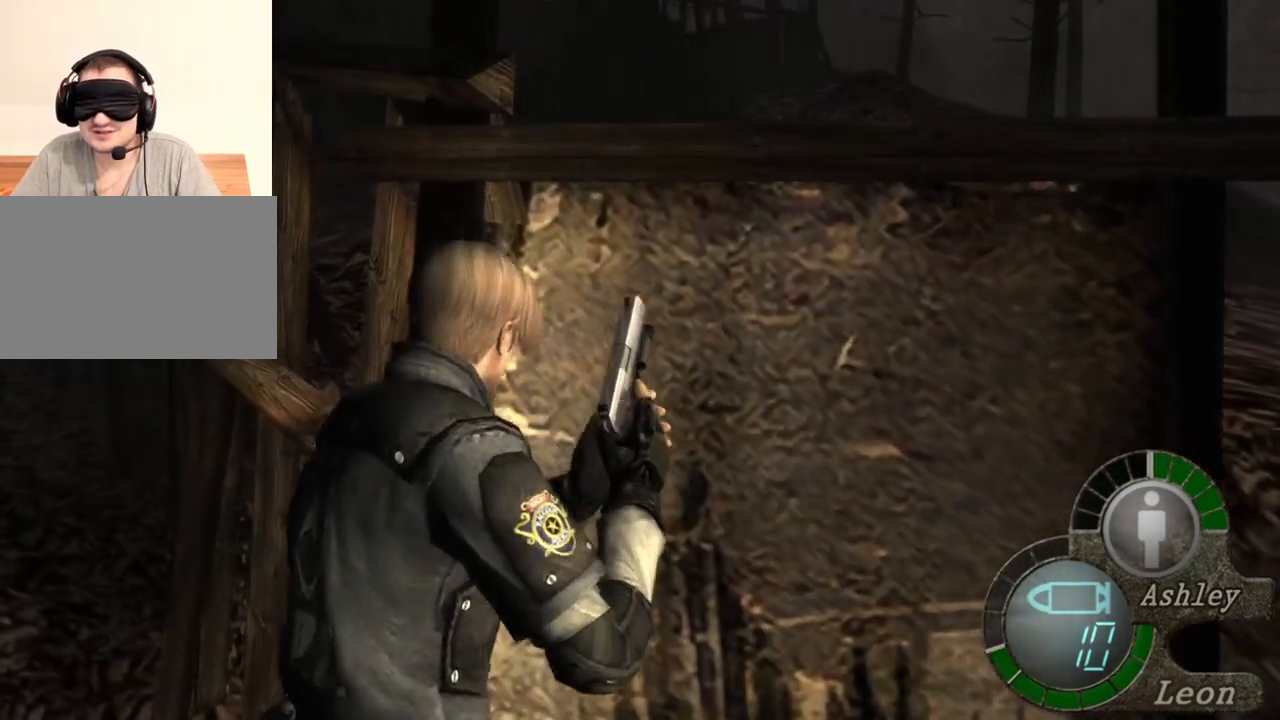
{"keys": [], "mouse": [], "events": []}
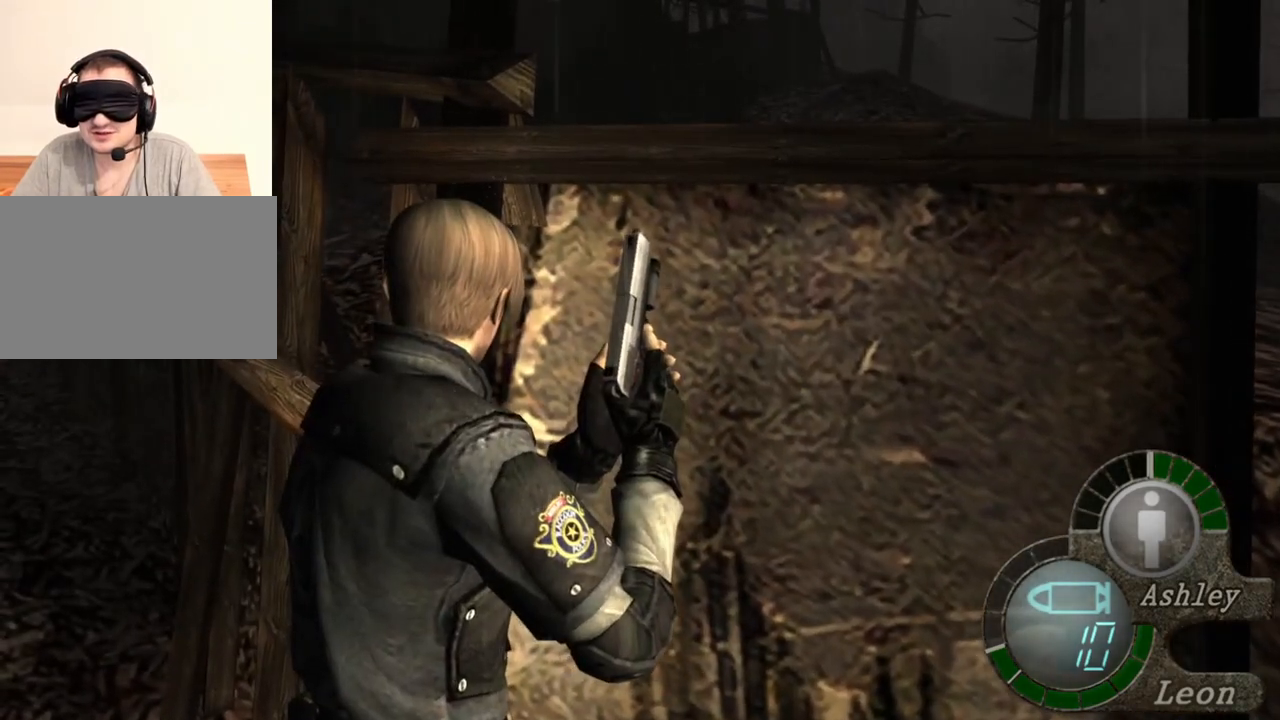
{"keys": [], "mouse": [], "events": []}
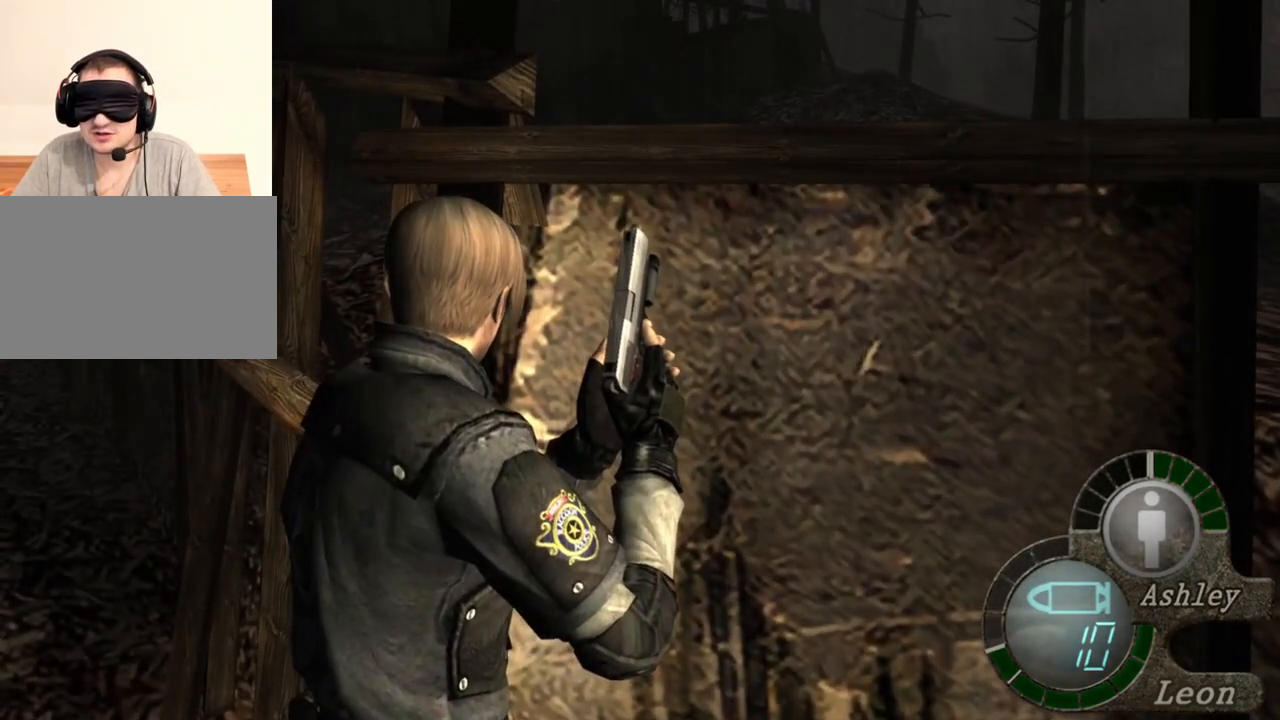
{"keys": [], "mouse": [], "events": []}
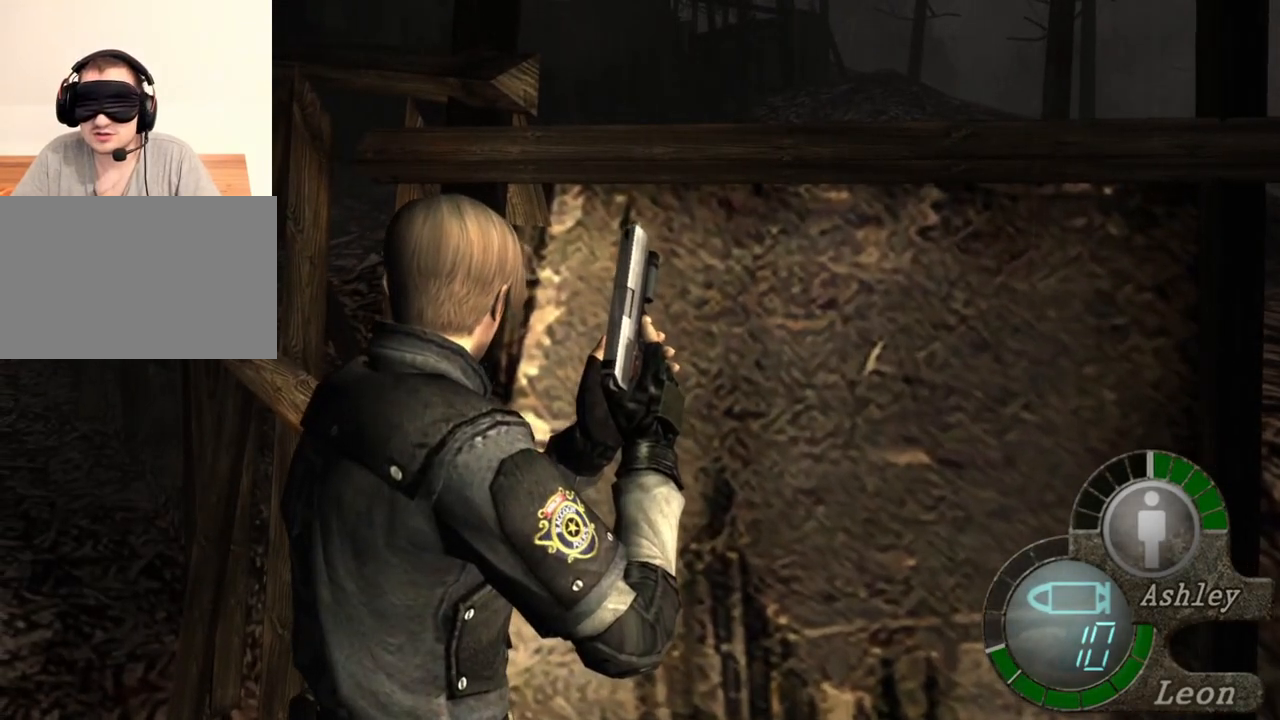
{"keys": [], "mouse": [], "events": []}
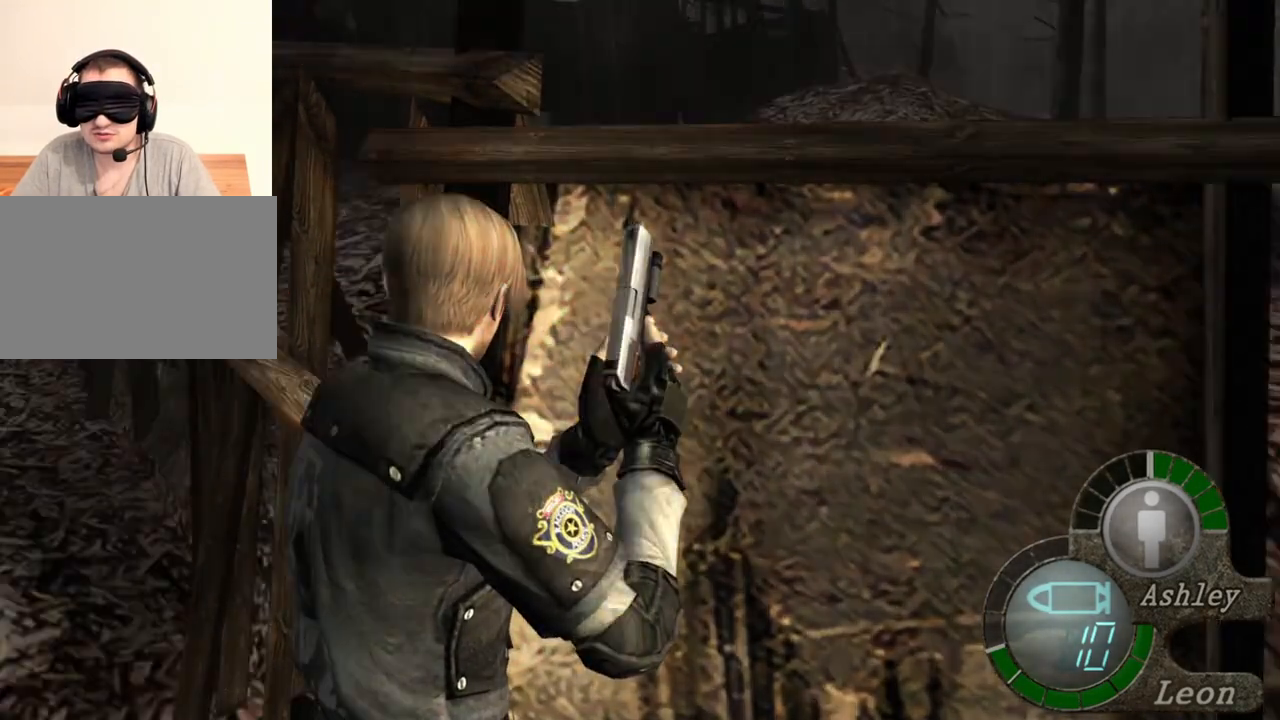
{"keys": [], "mouse": [], "events": []}
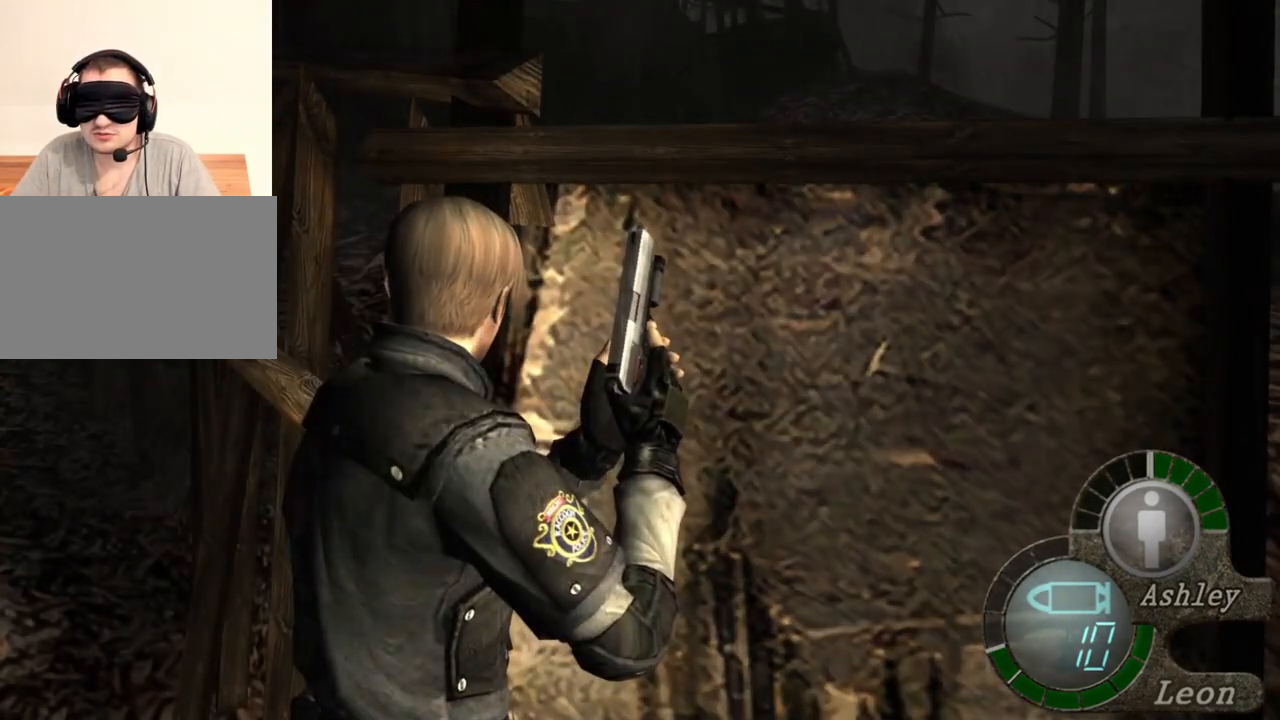
{"keys": [], "mouse": [], "events": []}
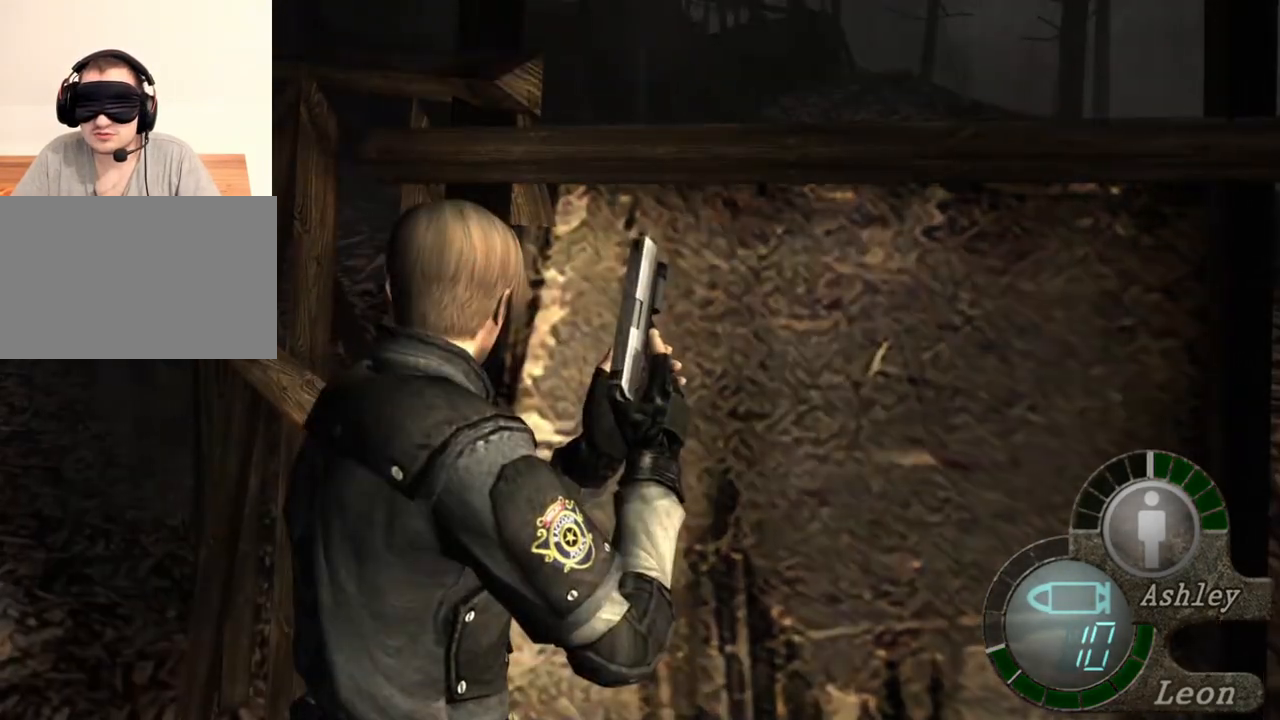
{"keys": [], "mouse": [], "events": []}
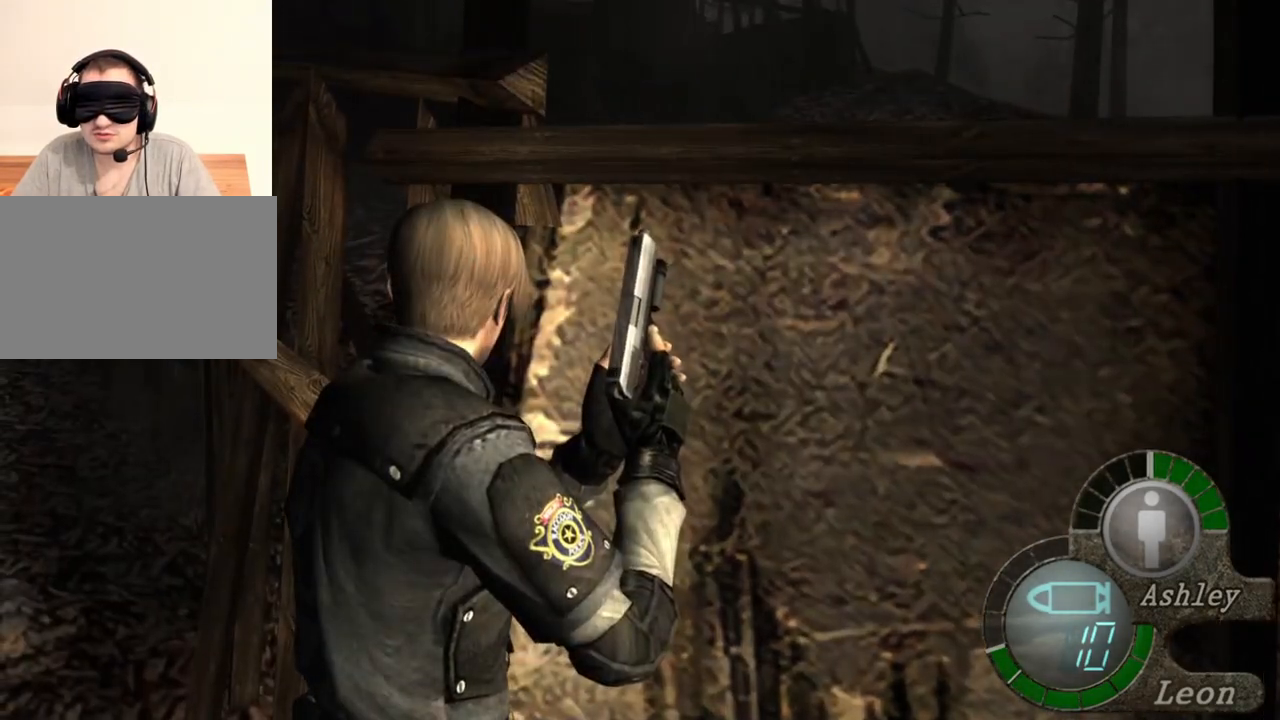
{"keys": [], "mouse": [], "events": []}
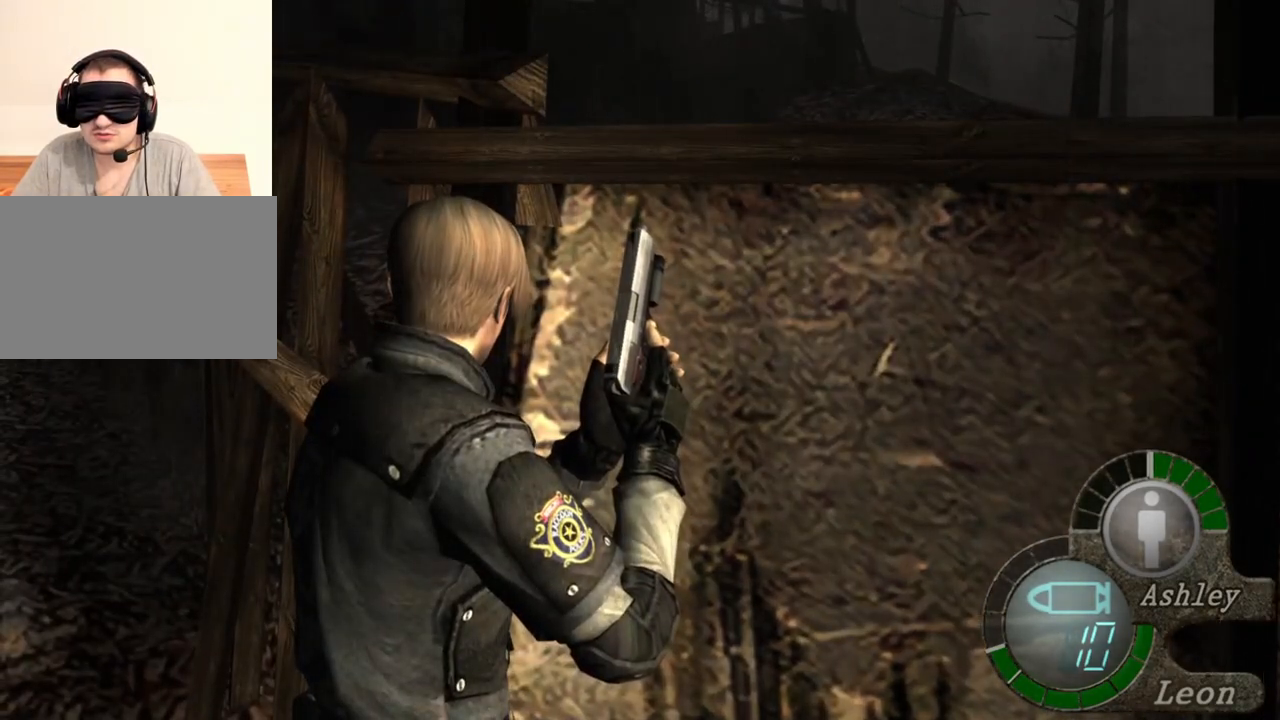
{"keys": ["w"], "mouse": [], "events": [[233, "w", "down"]]}
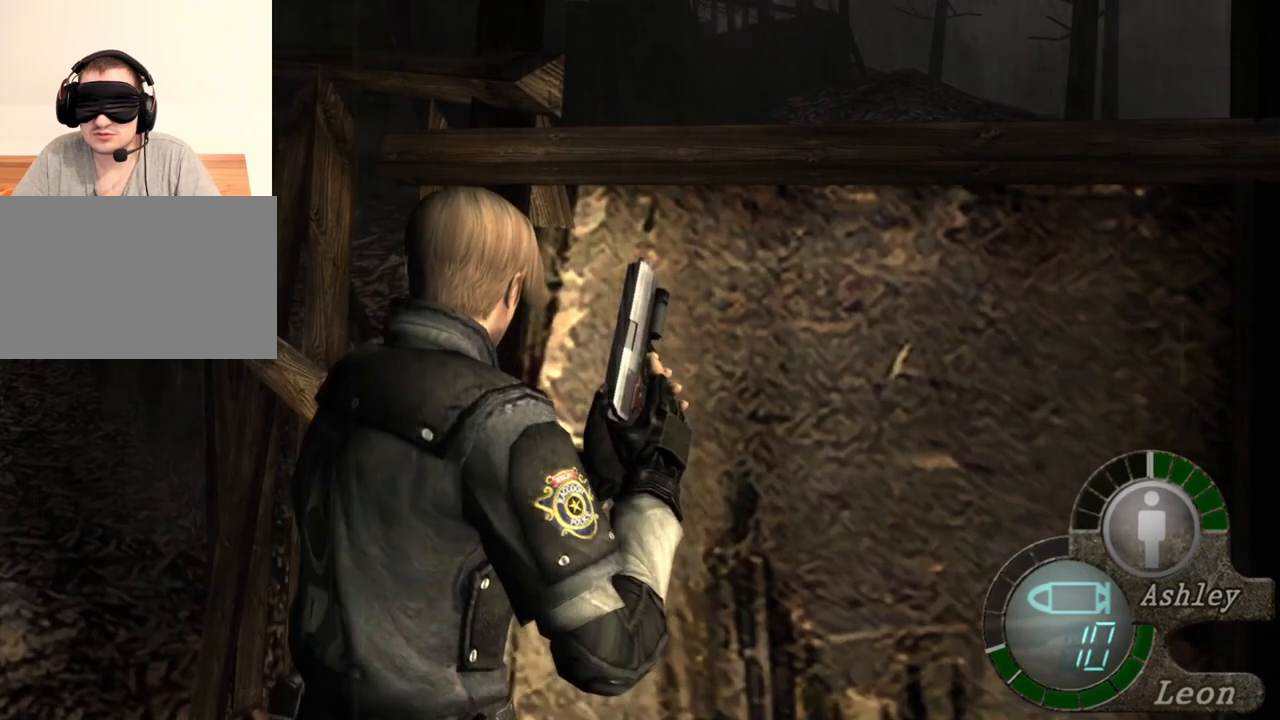
{"keys": ["shift", "w"], "mouse": [], "events": [[33, "shift", "down"]]}
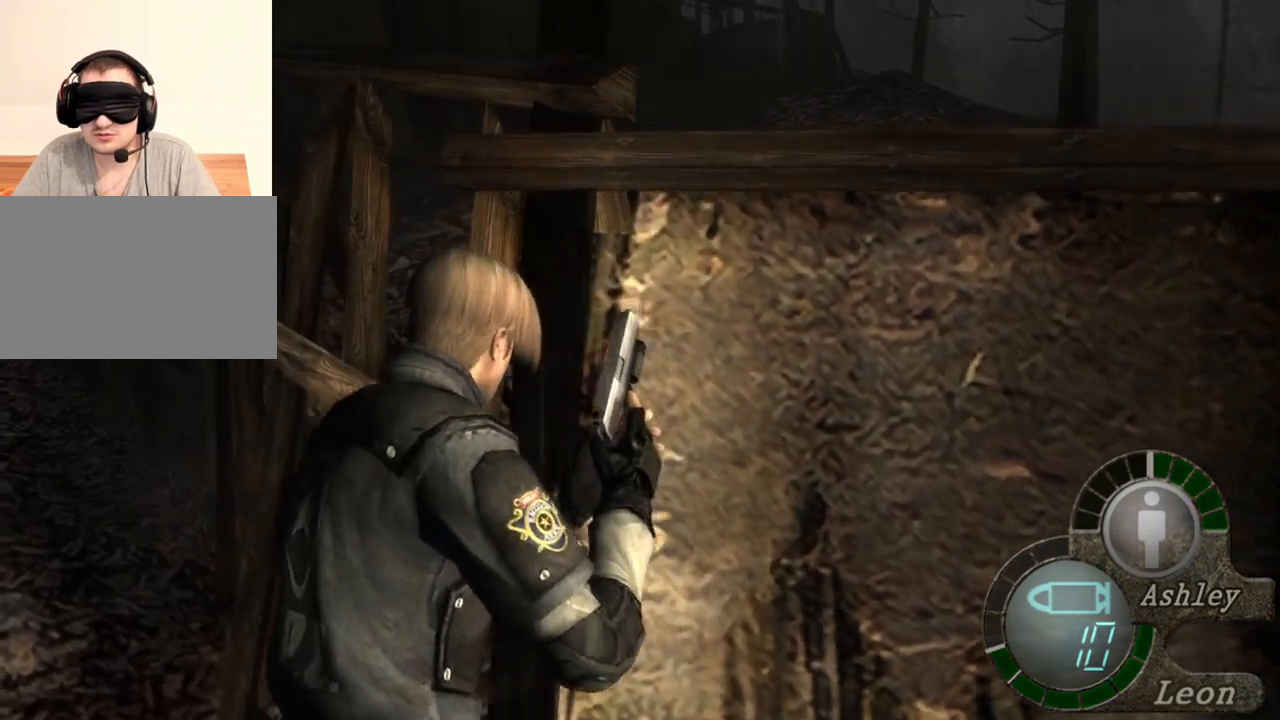
{"keys": ["shift", "w"], "mouse": [], "events": []}
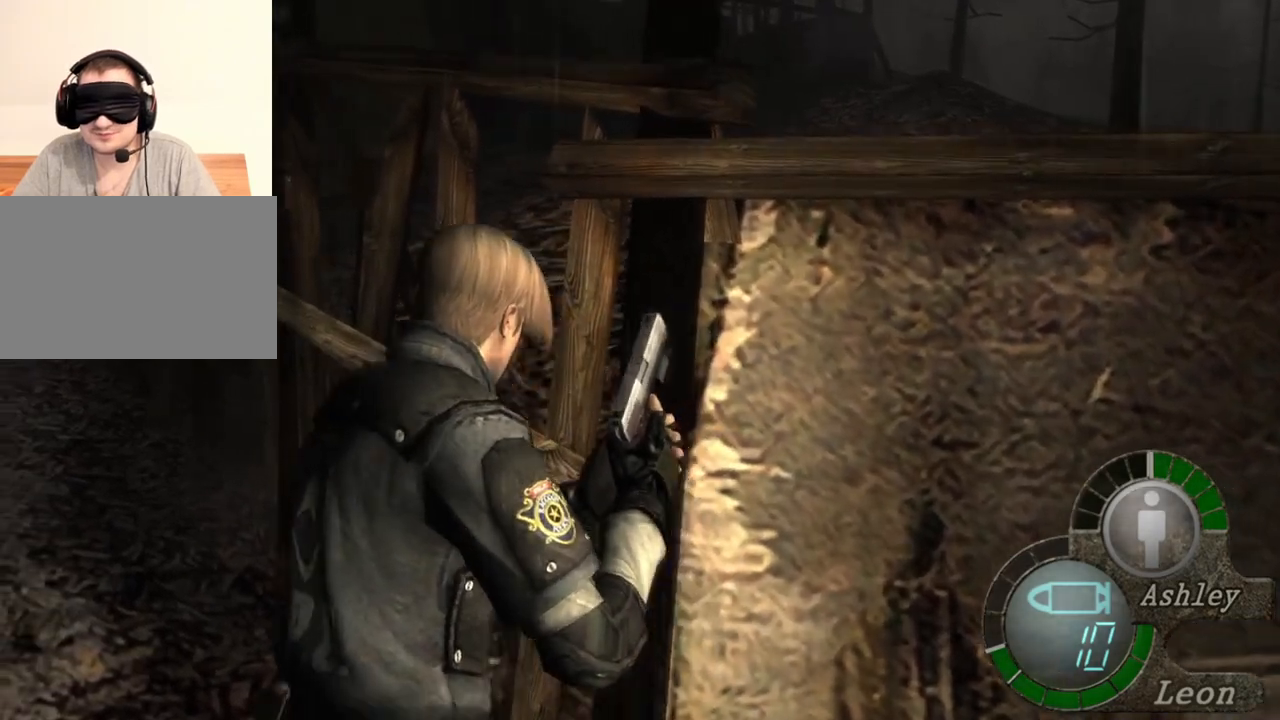
{"keys": ["shift", "w"], "mouse": [], "events": []}
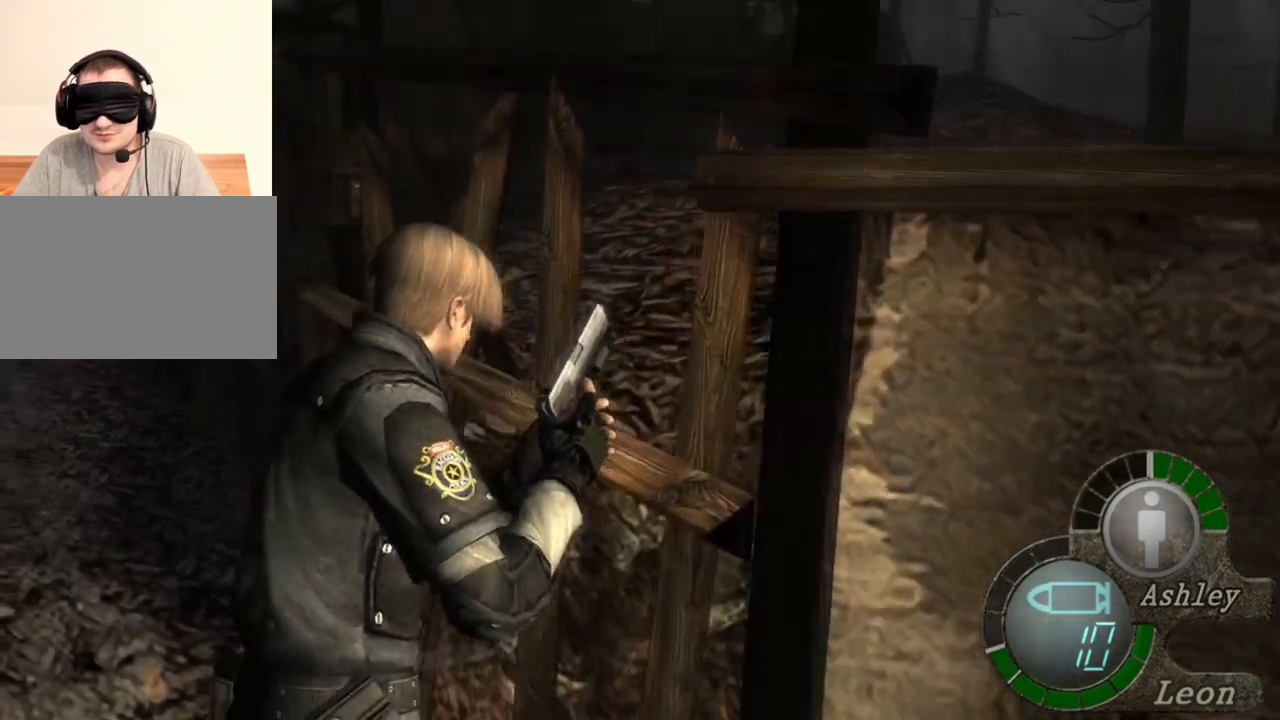
{"keys": ["shift", "w"], "mouse": [], "events": []}
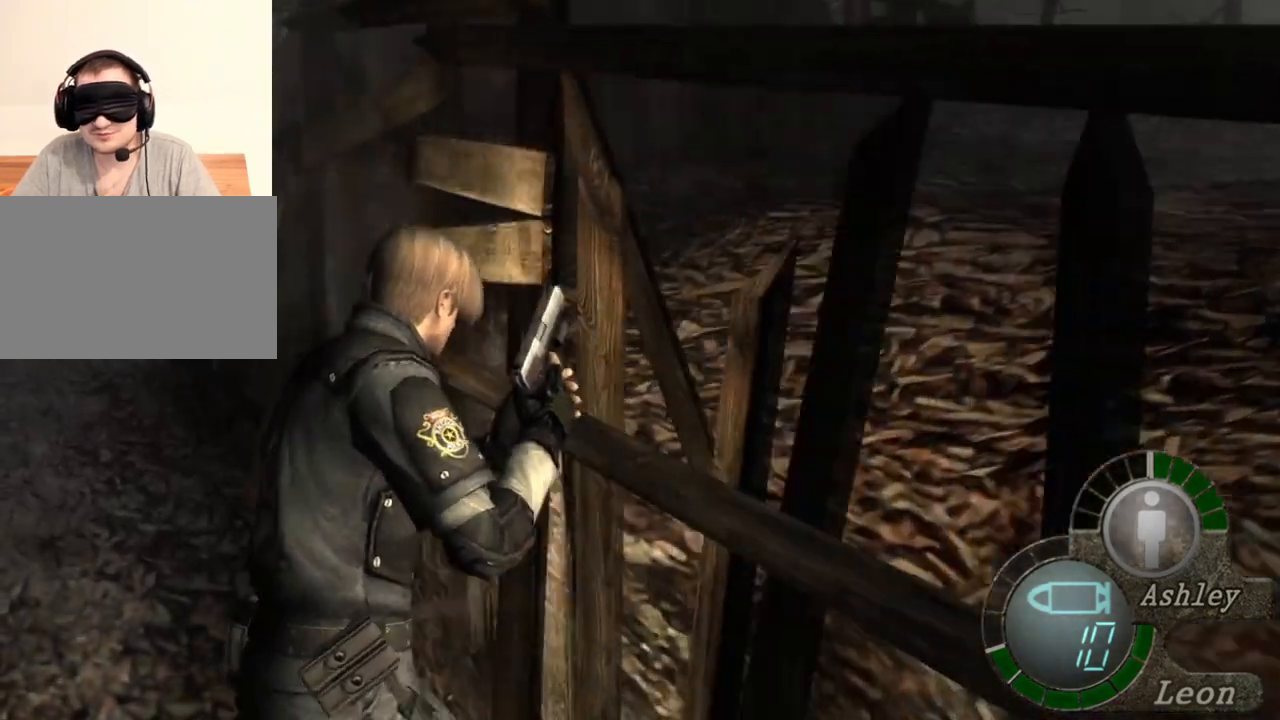
{"keys": ["shift", "w"], "mouse": [], "events": []}
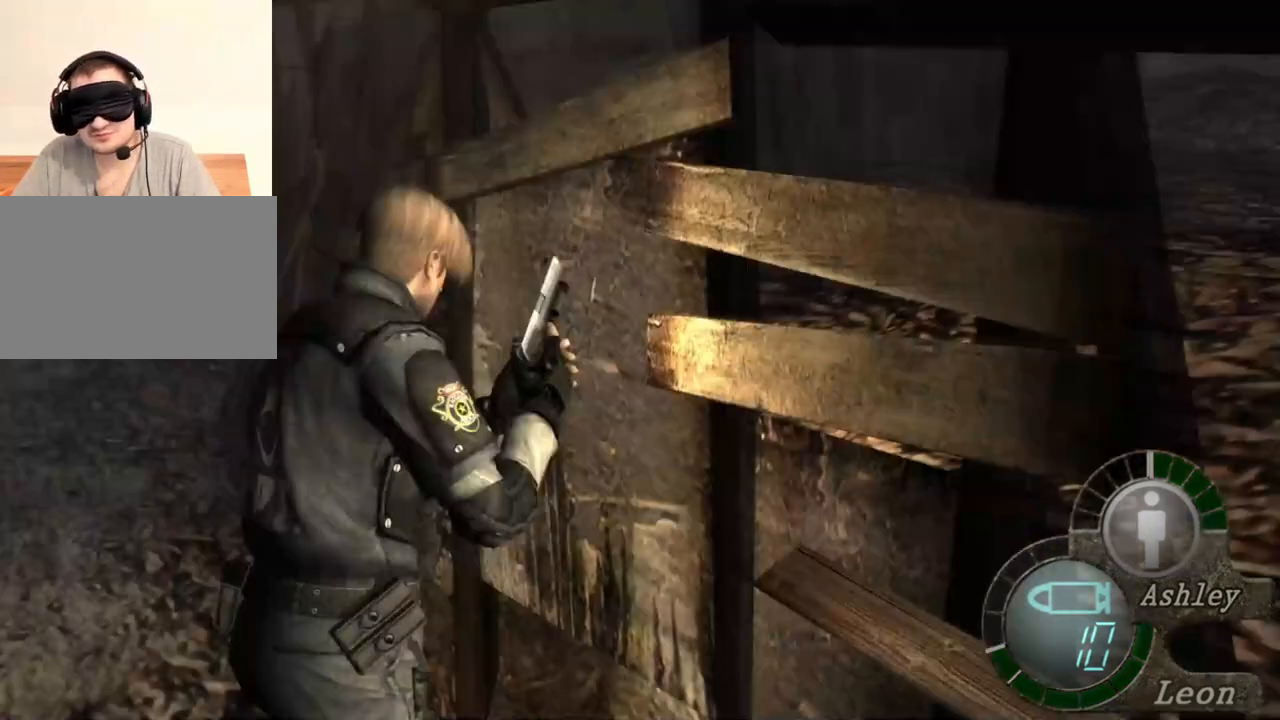
{"keys": ["shift", "w"], "mouse": [], "events": []}